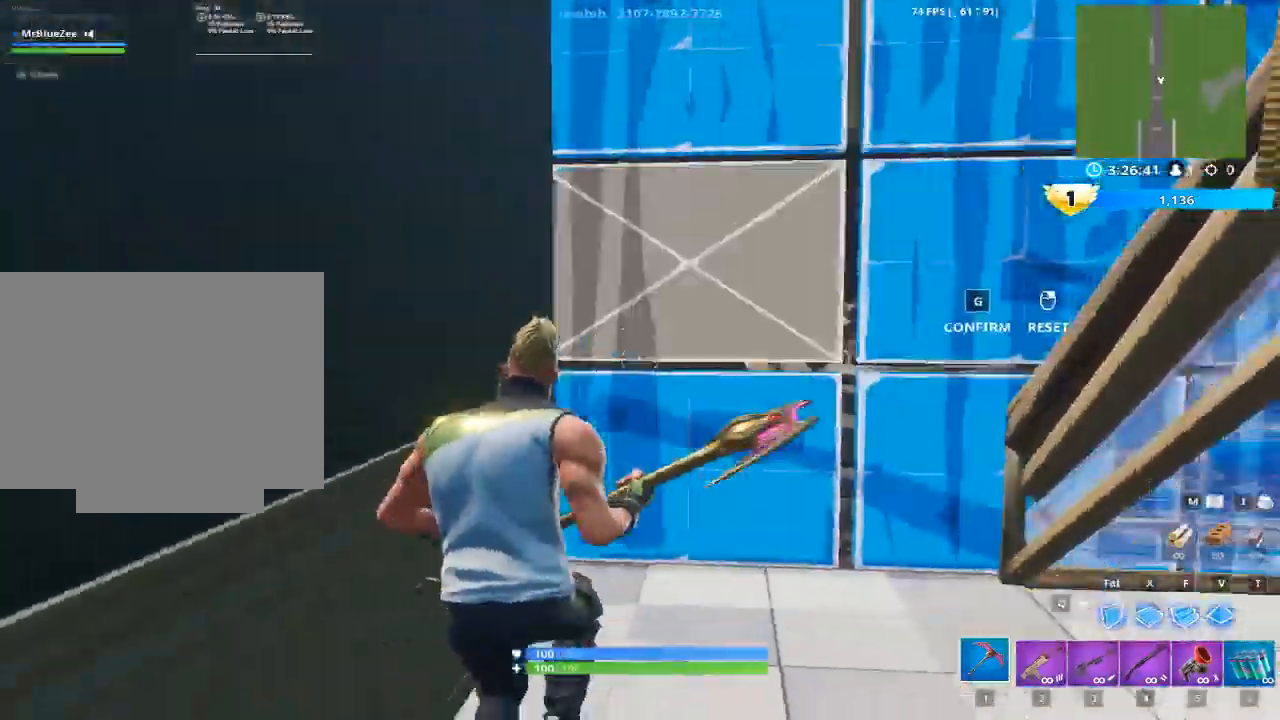
Gameplay with keyboard and mouse; each line is a JSON object with the keys and mouse buttons held at the frame after it. "events" lists presses ("down") and releases ("up") of "1", "2", "3", "4", "5", "a", "alt", "c", "caps_lock", "ctrl", "d", "e", "f", "g", "q", "r", "s", "shift", "space", "t", "tab", "v", "w", "x", "z", "mouse_left", "mouse_wheel" and "mouse_right" between this image and that frame as [ms after this image, input, new state], when the widget could be followed in between. "mouse_left", "mouse_wheel", "mouse_right" = the "left", "wheel", "right" buttons of the "mouse" list. No other keys are recorded. "wheel" means that the mouse wheel is clicked or scrolled. "mouse_move" is the direction in which the mouse moves at that frame (one of eight, or "still"), when it could be read.
{"keys": ["a", "w"], "mouse": [], "mouse_move": "up", "events": [[83, "g", "up"], [183, "g", "down"], [217, "mouse_left", "up"], [317, "g", "up"], [417, "a", "down"]]}
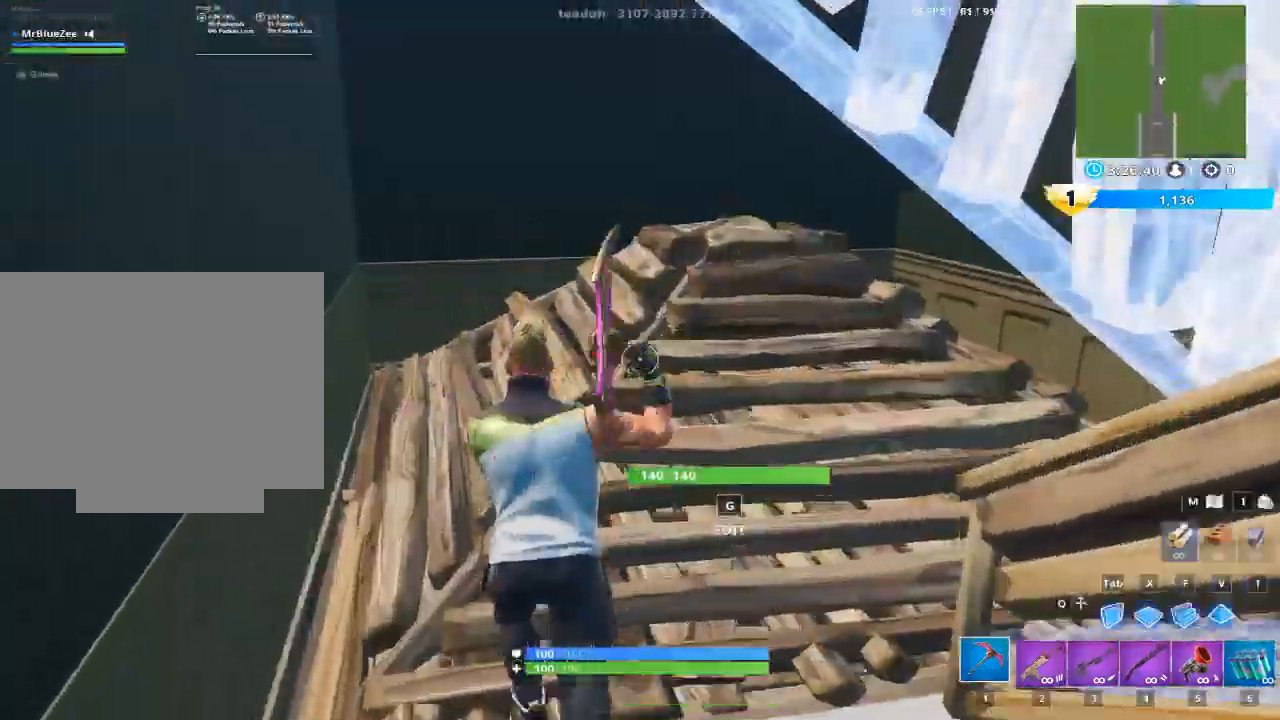
{"keys": [], "mouse": ["left"], "mouse_move": "right", "events": [[100, "a", "up"], [100, "w", "up"], [200, "g", "down"], [284, "mouse_left", "down"], [334, "g", "up"]]}
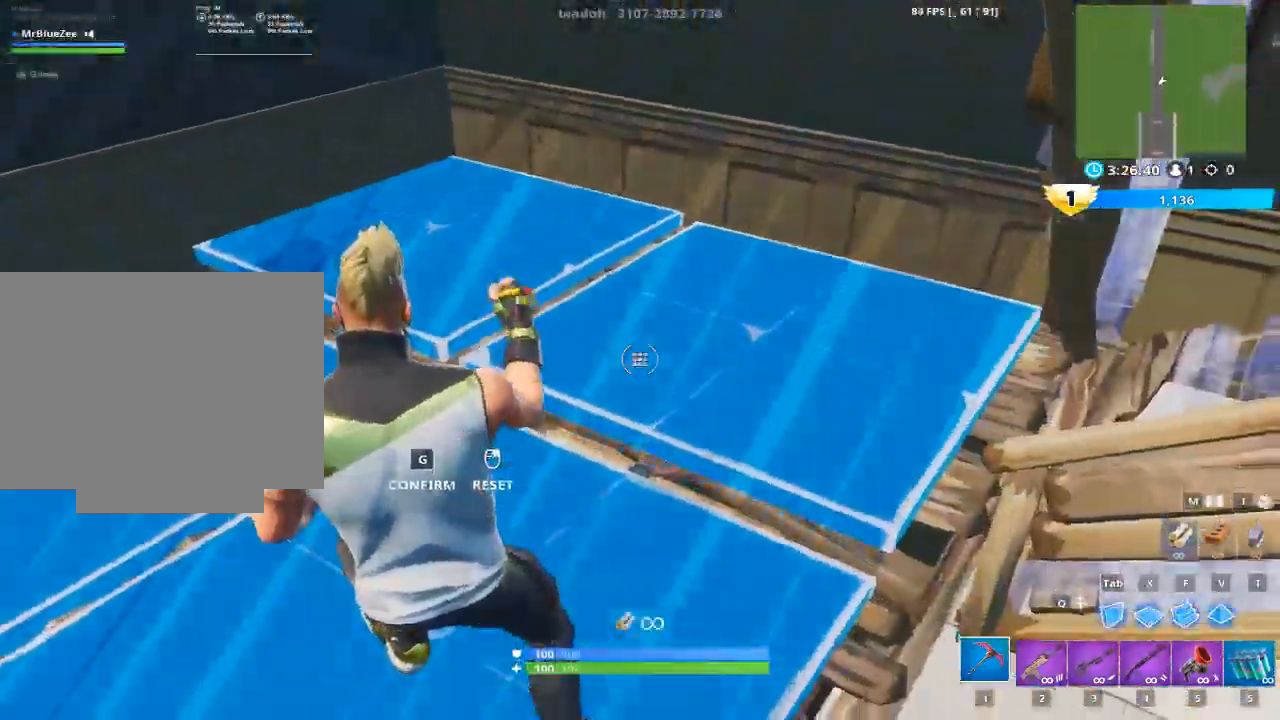
{"keys": ["w"], "mouse": [], "mouse_move": "up", "events": [[250, "g", "down"], [250, "mouse_left", "up"], [400, "w", "down"], [484, "g", "up"]]}
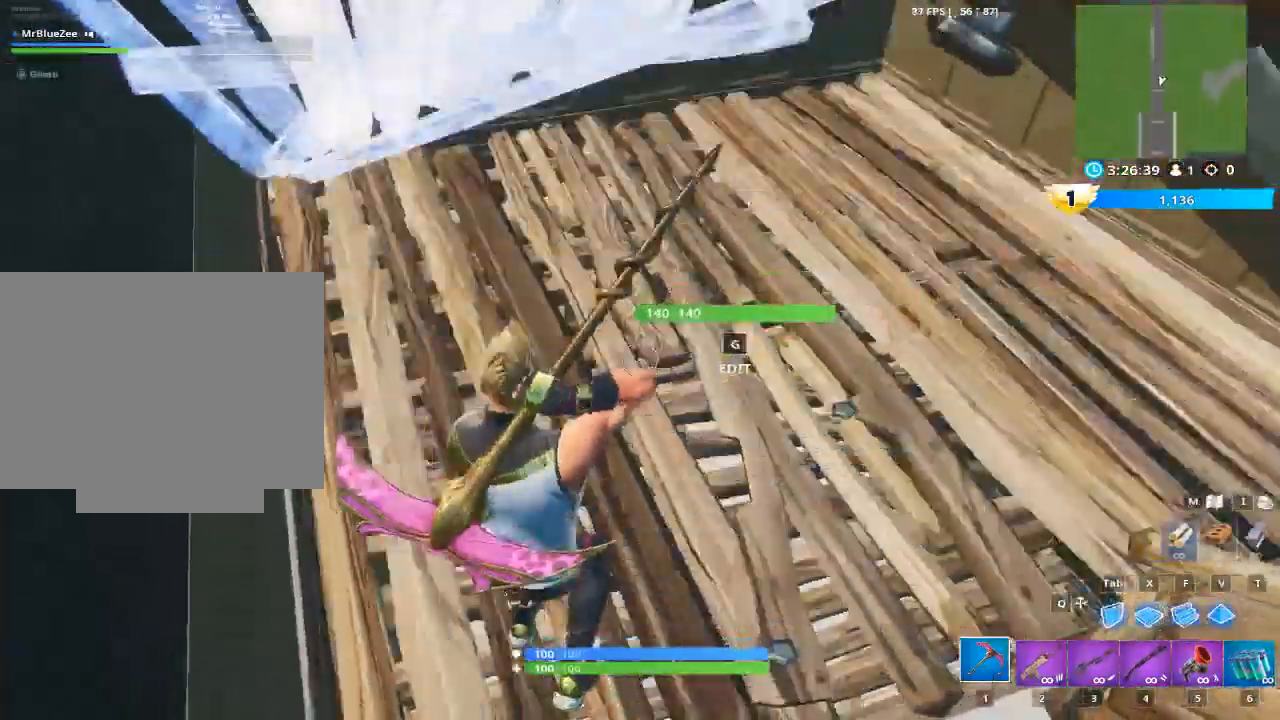
{"keys": [], "mouse": ["left"], "mouse_move": "down-left", "events": [[217, "g", "down"], [267, "w", "up"], [367, "g", "up"], [417, "mouse_left", "down"]]}
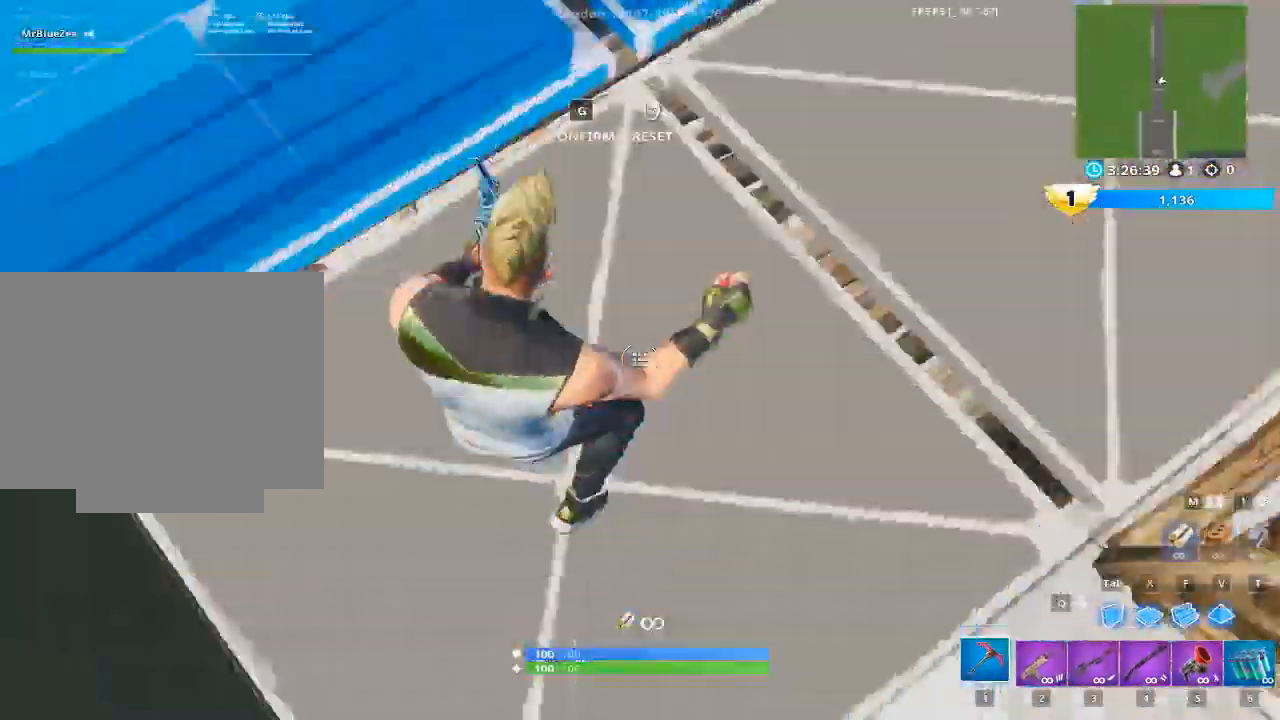
{"keys": ["a", "w"], "mouse": [], "events": [[50, "g", "down"], [133, "mouse_left", "up"], [183, "w", "down"], [283, "g", "up"], [383, "a", "down"]]}
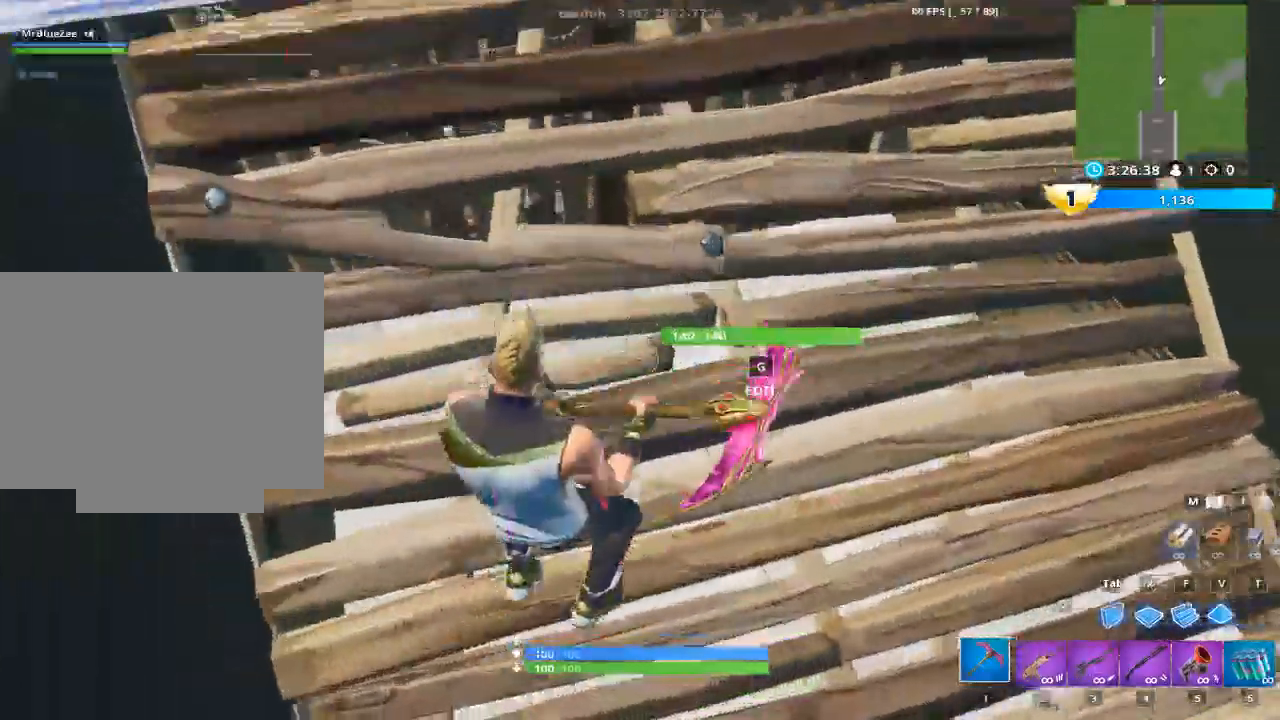
{"keys": ["g"], "mouse": [], "mouse_move": "left", "events": [[117, "g", "down"], [117, "w", "up"], [167, "a", "up"], [167, "mouse_left", "down"], [251, "g", "up"], [434, "mouse_left", "up"], [484, "g", "down"]]}
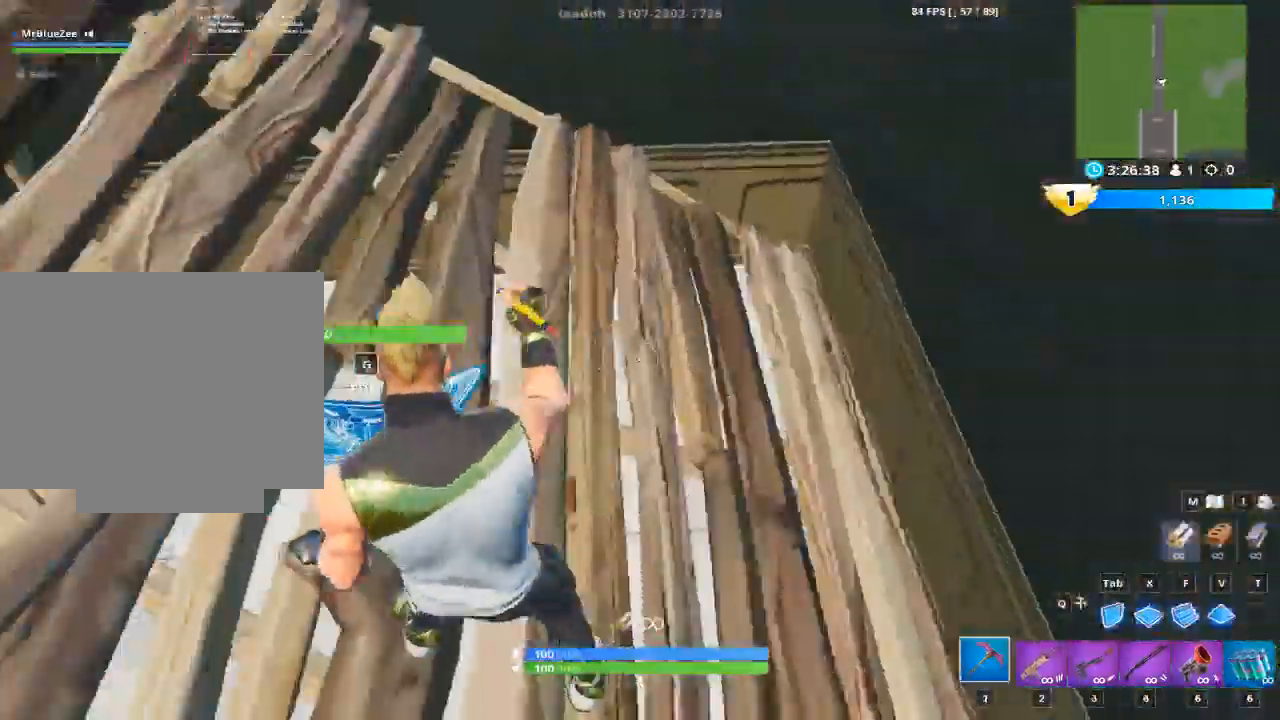
{"keys": ["a", "w"], "mouse": [], "mouse_move": "still", "events": [[83, "w", "down"], [133, "g", "up"], [183, "a", "down"]]}
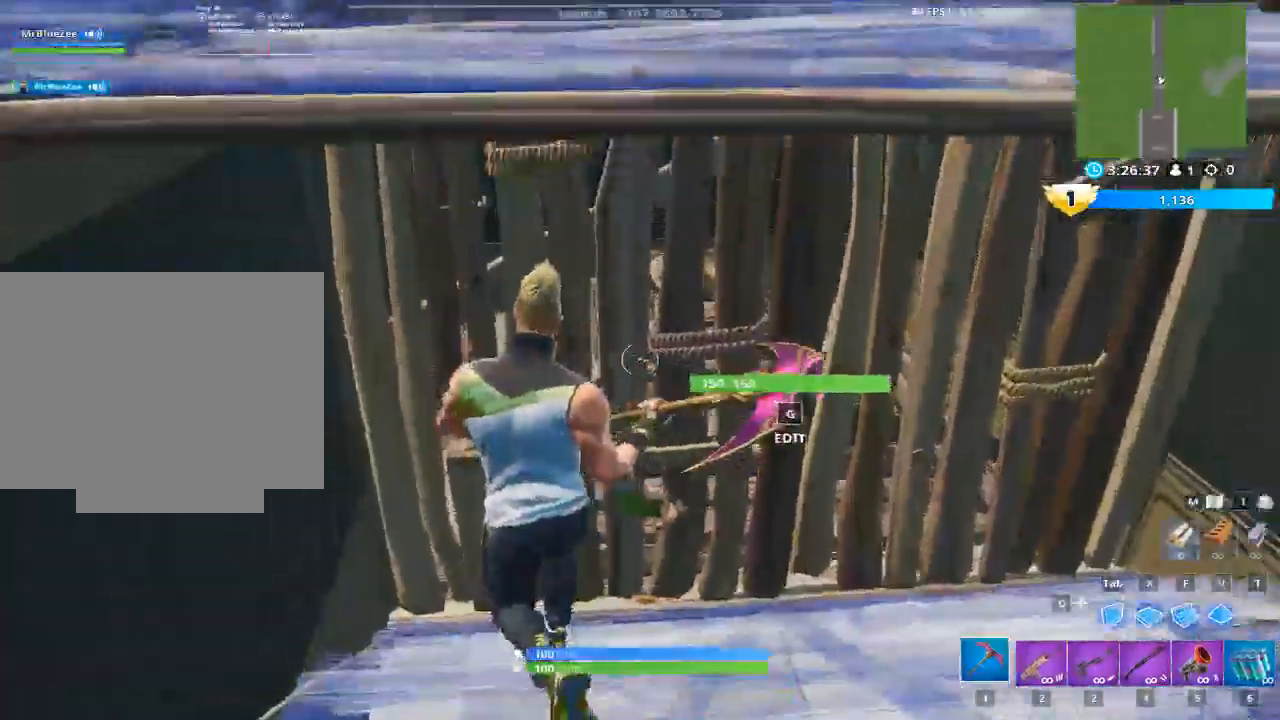
{"keys": [], "mouse": [], "mouse_move": "up", "events": [[134, "w", "up"], [234, "a", "up"], [334, "g", "down"], [467, "g", "up"]]}
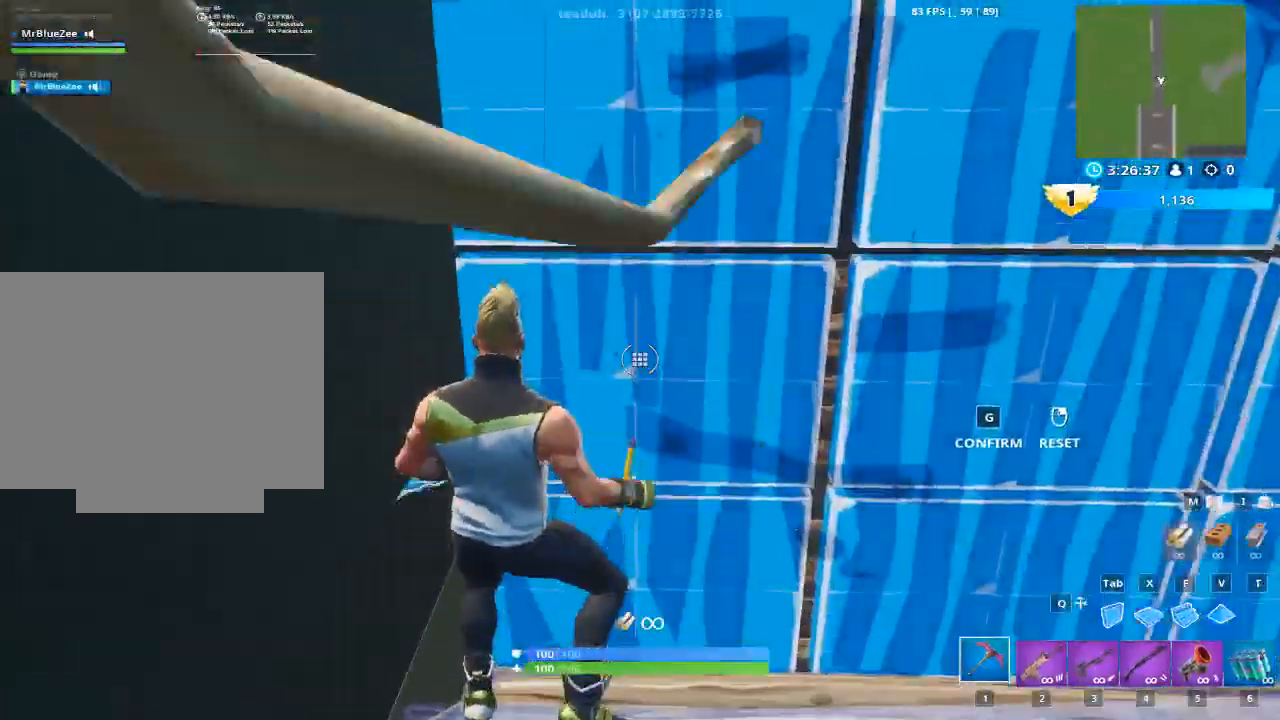
{"keys": ["a", "w"], "mouse": [], "mouse_move": "still", "events": [[16, "mouse_left", "down"], [200, "g", "down"], [350, "mouse_left", "up"], [350, "w", "down"], [434, "a", "down"], [434, "g", "up"]]}
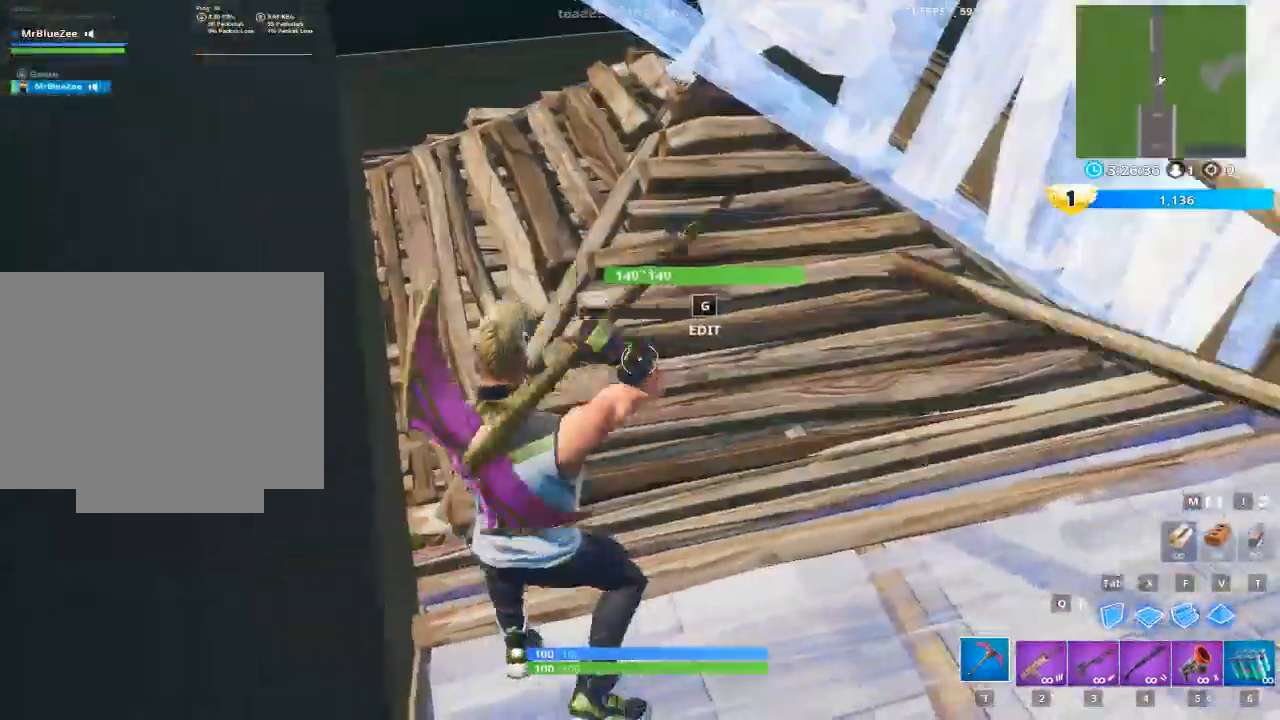
{"keys": [], "mouse": [], "mouse_move": "right", "events": [[134, "a", "up"], [367, "g", "down"], [451, "w", "up"], [501, "g", "up"]]}
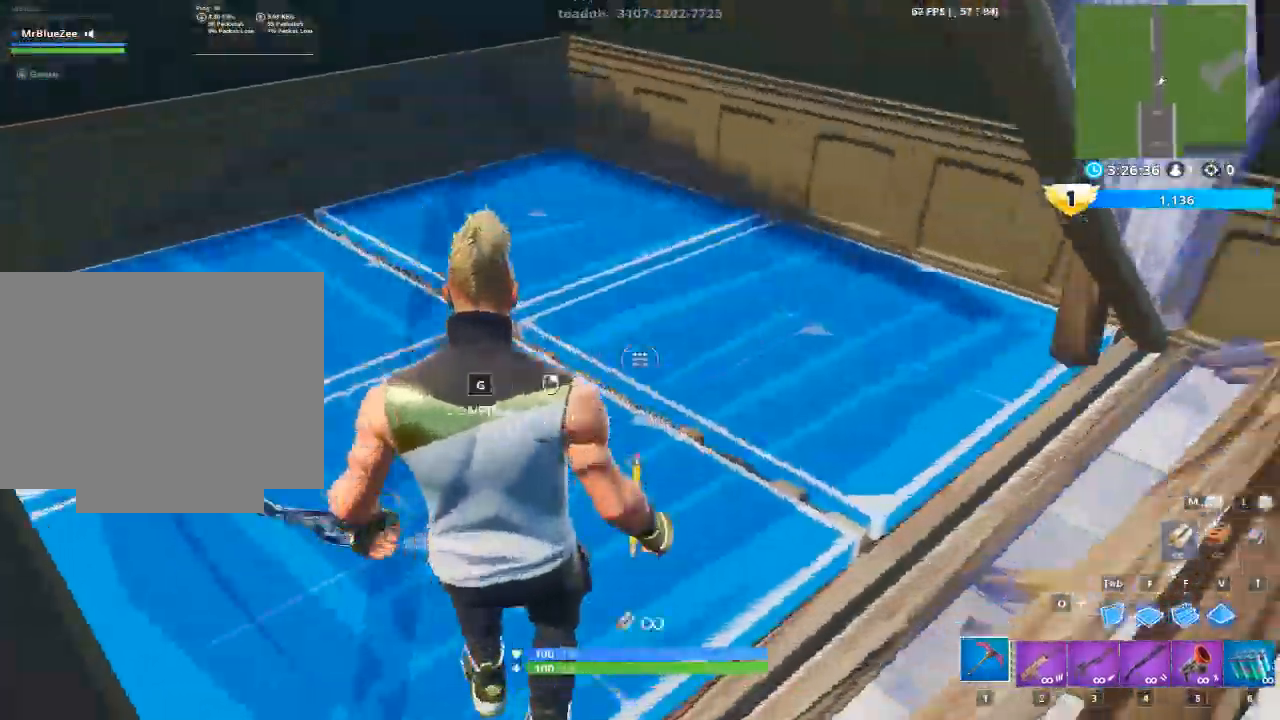
{"keys": ["w"], "mouse": [], "mouse_move": "still", "events": [[100, "mouse_left", "down"], [283, "g", "down"], [333, "mouse_left", "up"], [383, "w", "down"], [467, "g", "up"]]}
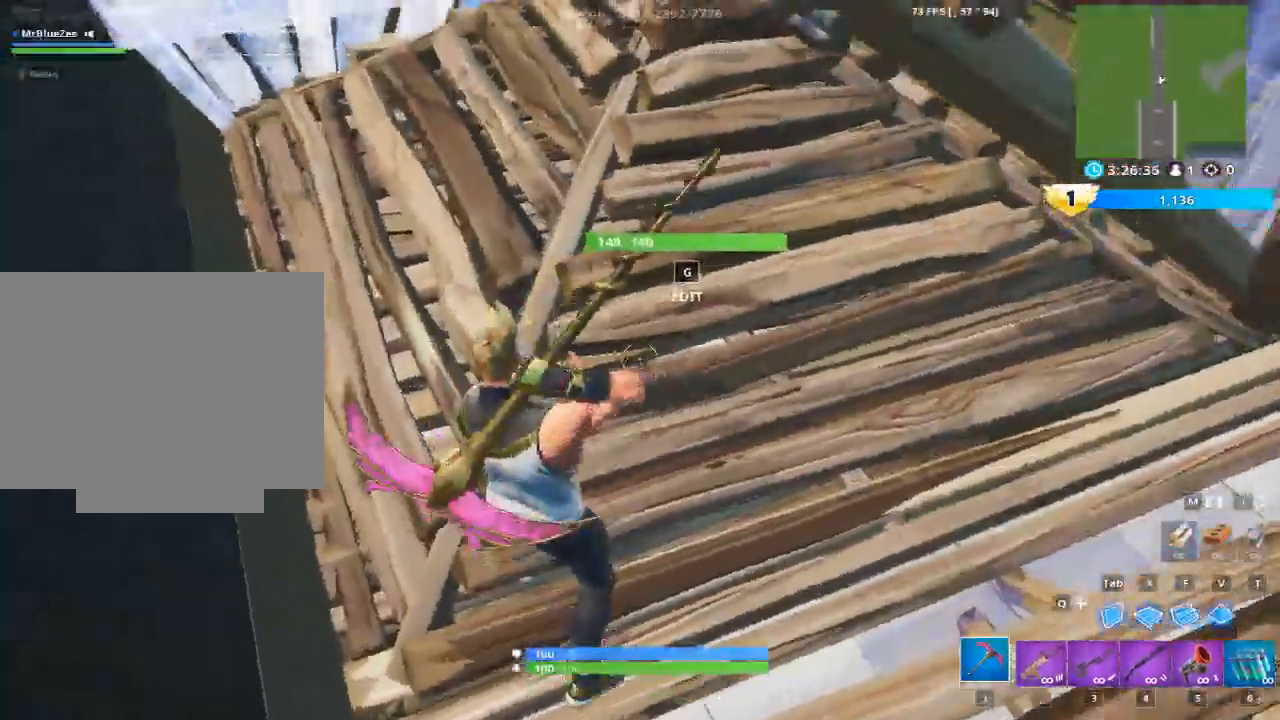
{"keys": [], "mouse": ["left"], "mouse_move": "down-right", "events": [[150, "g", "down"], [250, "w", "up"], [351, "g", "up"], [384, "mouse_left", "down"]]}
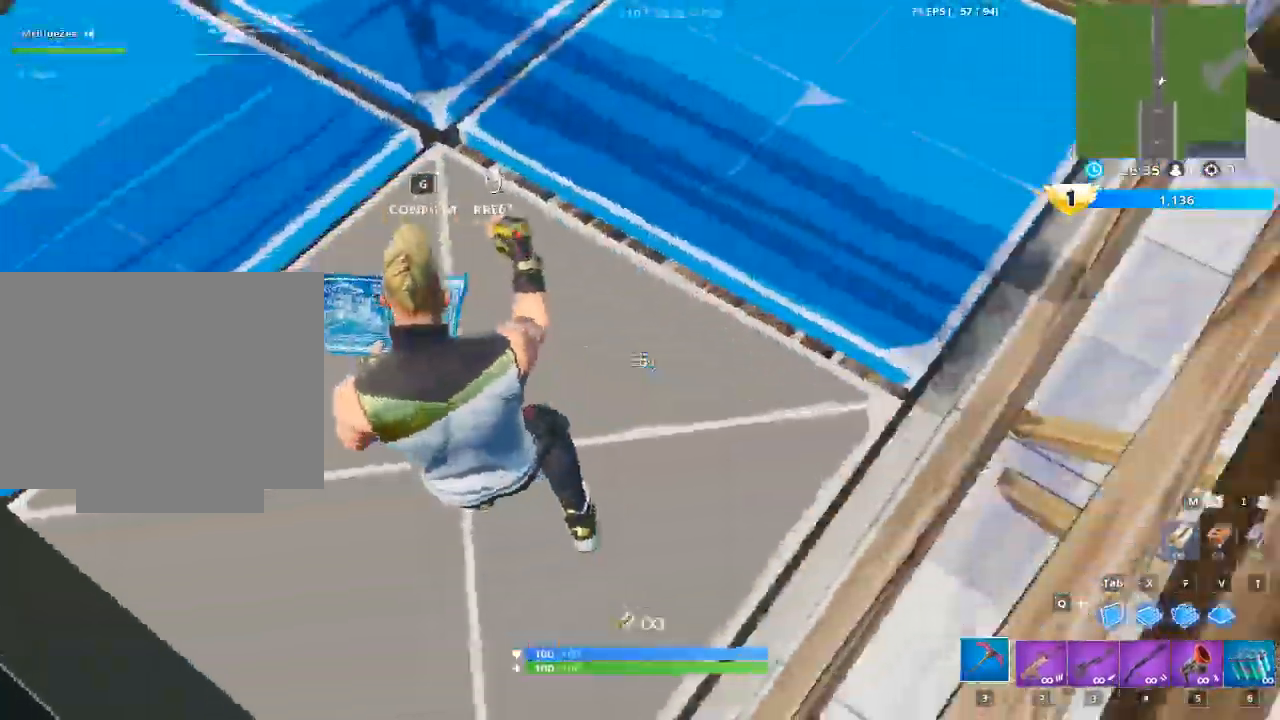
{"keys": ["a", "w"], "mouse": [], "mouse_move": "up-left", "events": [[167, "mouse_left", "up"], [217, "g", "down"], [267, "a", "down"], [367, "g", "up"], [500, "w", "down"]]}
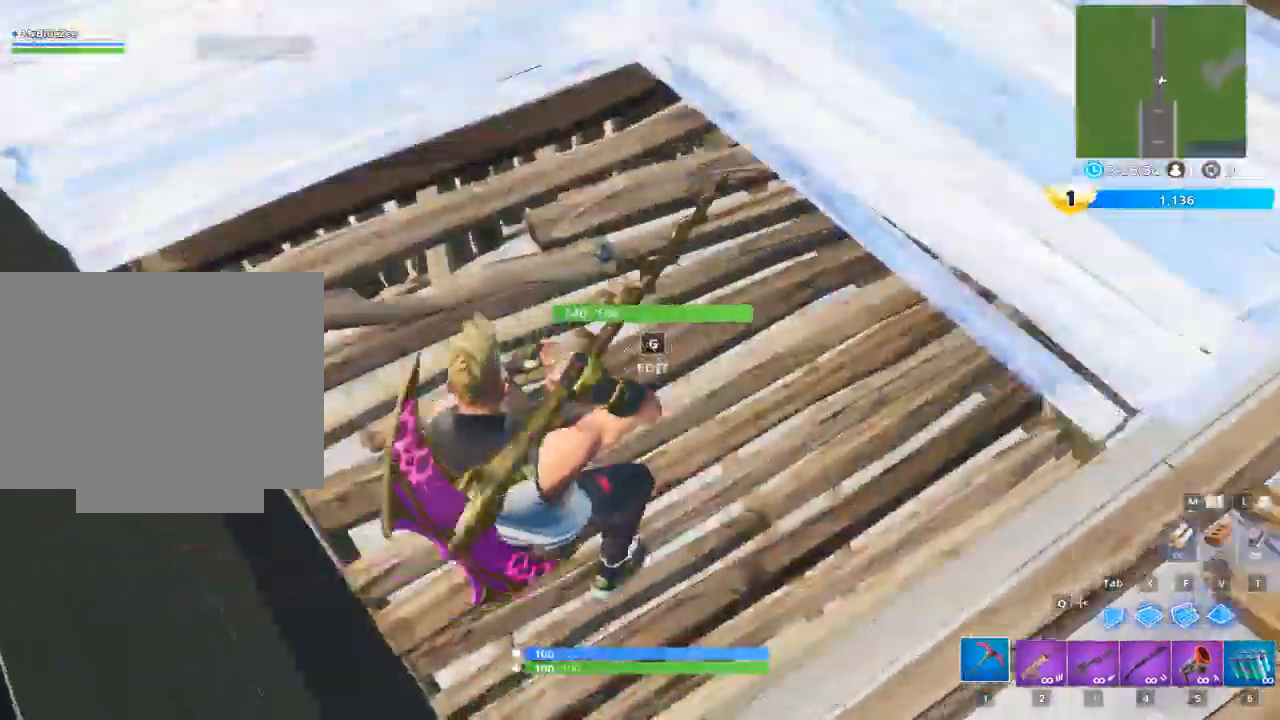
{"keys": [], "mouse": ["left"], "mouse_move": "right", "events": [[100, "a", "up"], [184, "g", "down"], [334, "w", "up"], [367, "g", "up"], [417, "mouse_left", "down"]]}
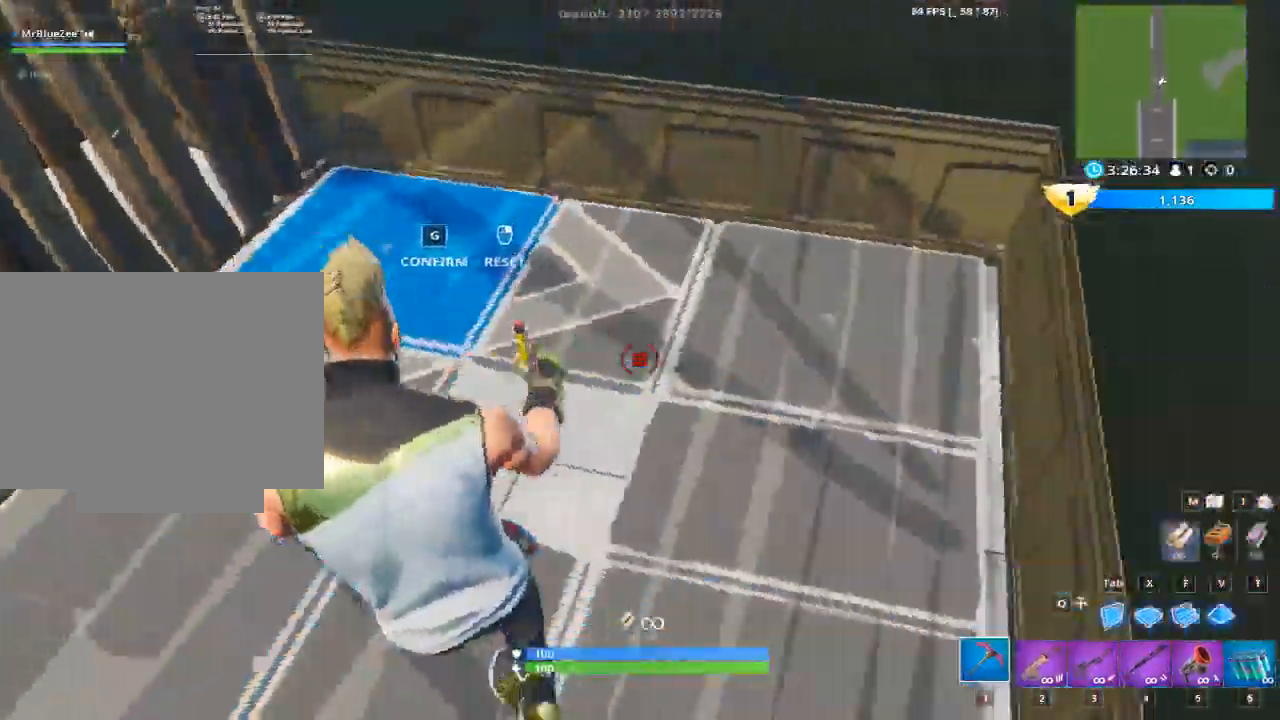
{"keys": ["a", "w"], "mouse": [], "mouse_move": "up", "events": [[150, "g", "down"], [150, "mouse_left", "up"], [250, "a", "down"], [350, "g", "up"], [350, "w", "down"]]}
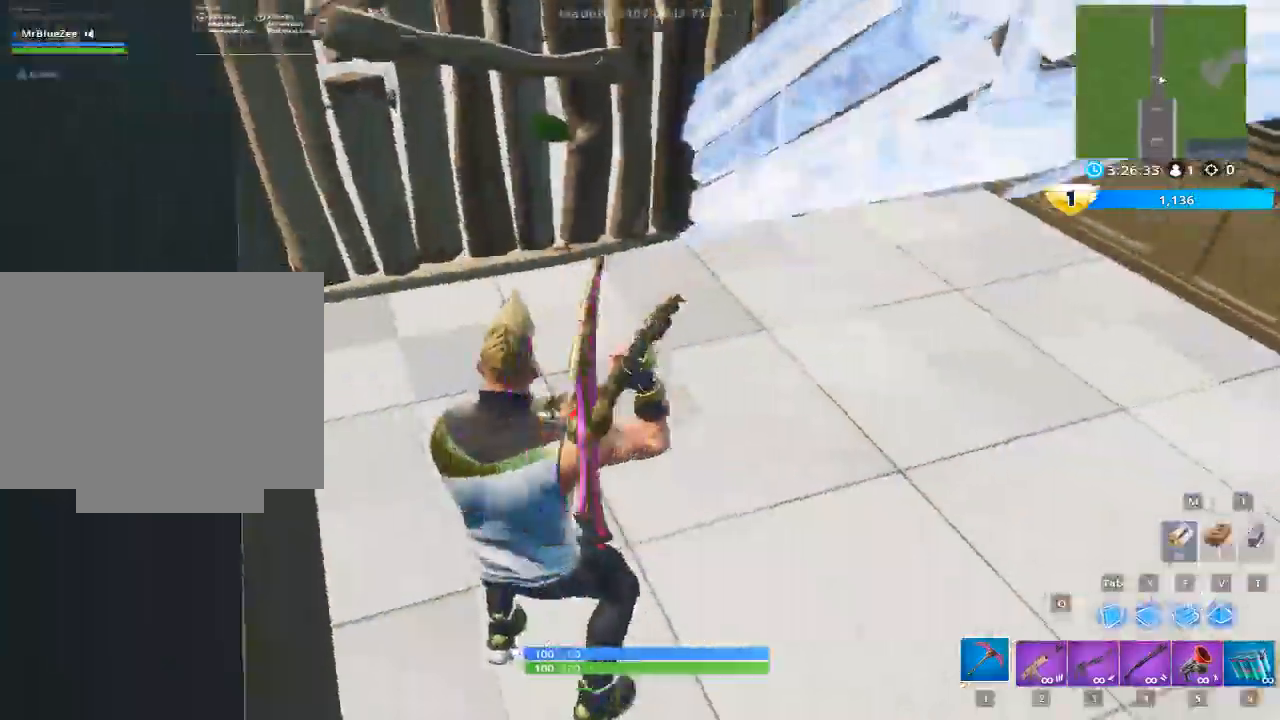
{"keys": ["w"], "mouse": ["left"], "mouse_move": "down-right", "events": [[167, "g", "down"], [267, "a", "up"], [317, "w", "up"], [351, "mouse_left", "down"], [401, "g", "up"], [451, "w", "down"]]}
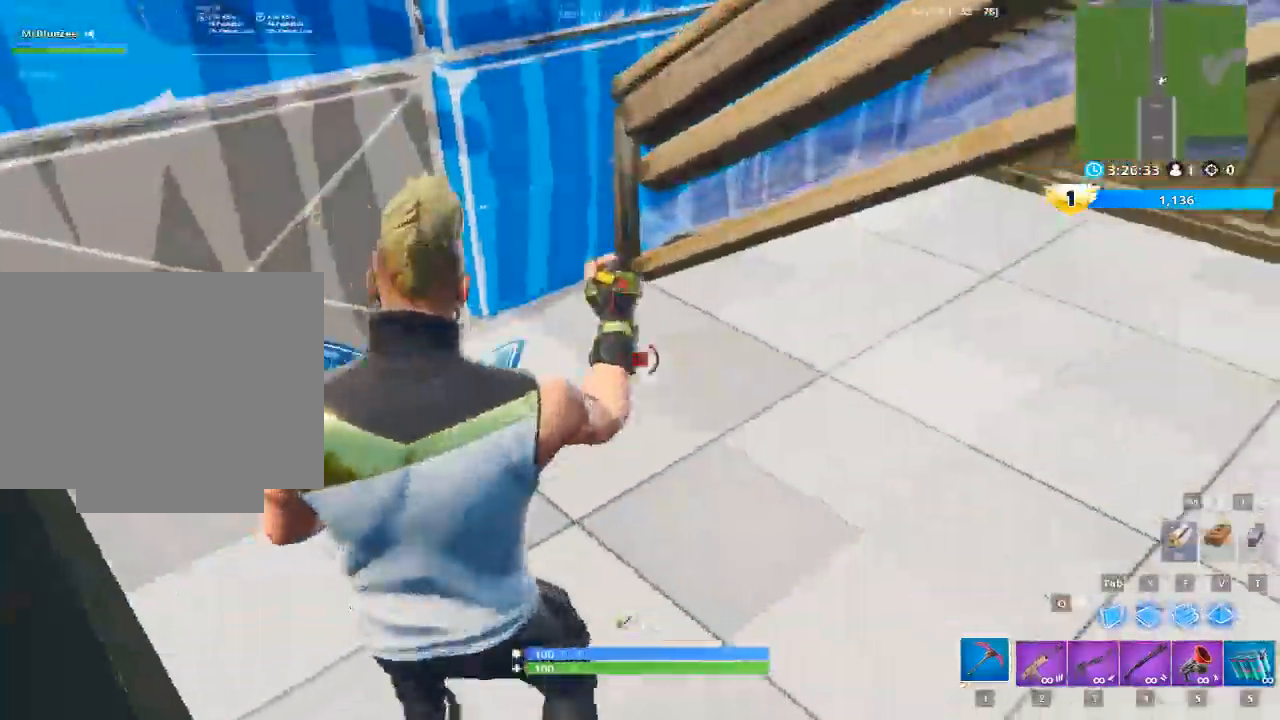
{"keys": [], "mouse": [], "events": [[33, "mouse_left", "up"], [50, "g", "down"], [233, "a", "down"], [233, "g", "up"], [467, "a", "up"], [467, "w", "up"]]}
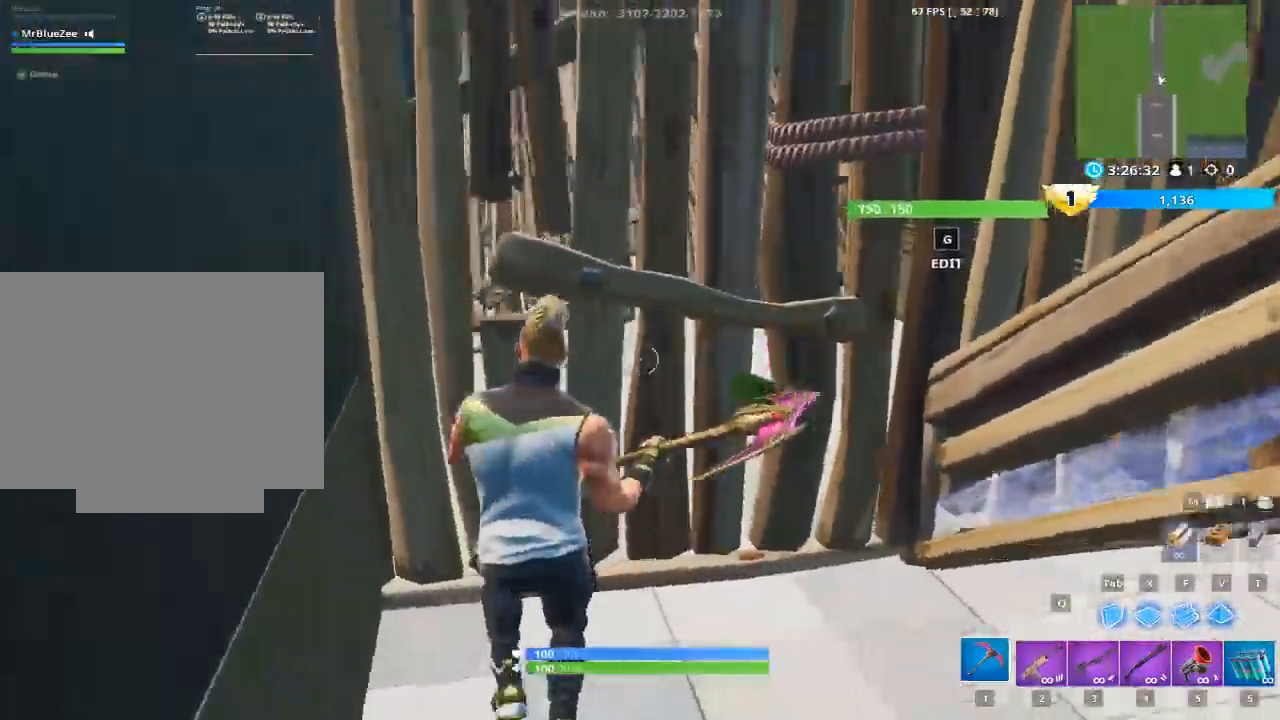
{"keys": ["w"], "mouse": [], "mouse_move": "left", "events": [[67, "g", "down"], [150, "mouse_left", "down"], [200, "g", "up"], [334, "g", "down"], [384, "mouse_left", "up"], [384, "w", "down"], [484, "g", "up"]]}
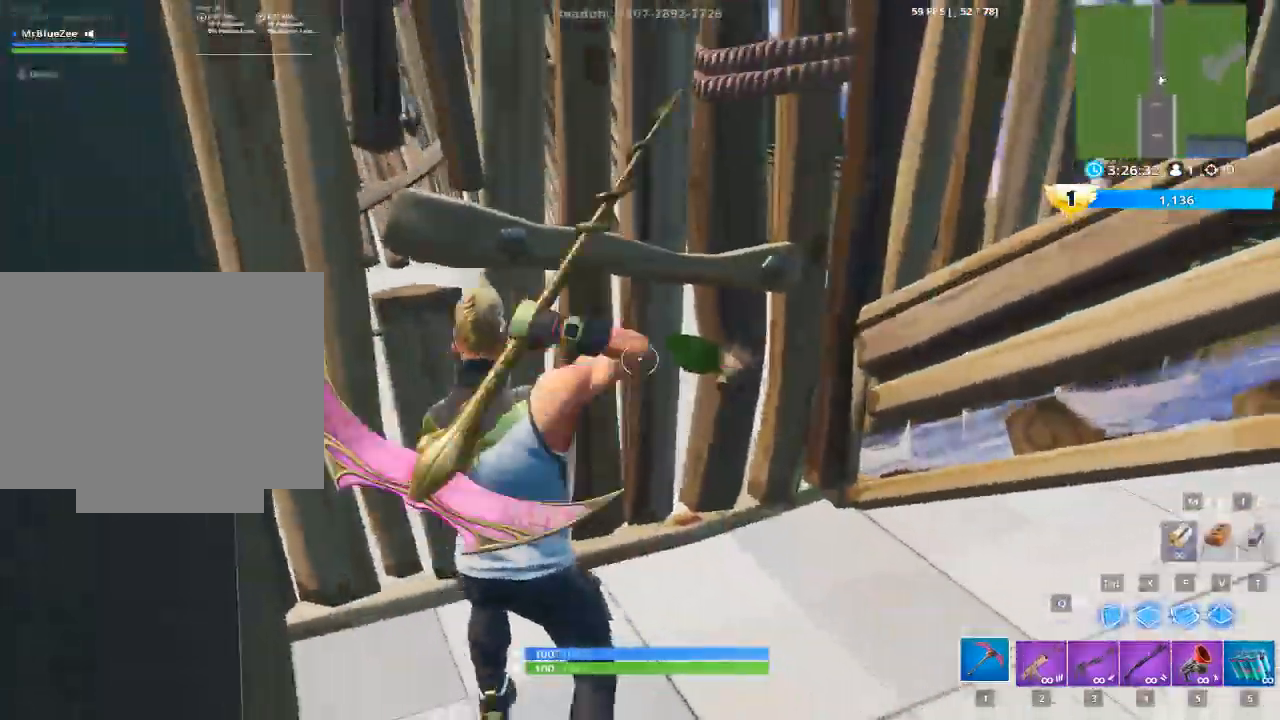
{"keys": ["w"], "mouse": [], "mouse_move": "up-left", "events": [[117, "a", "down"], [350, "a", "up"]]}
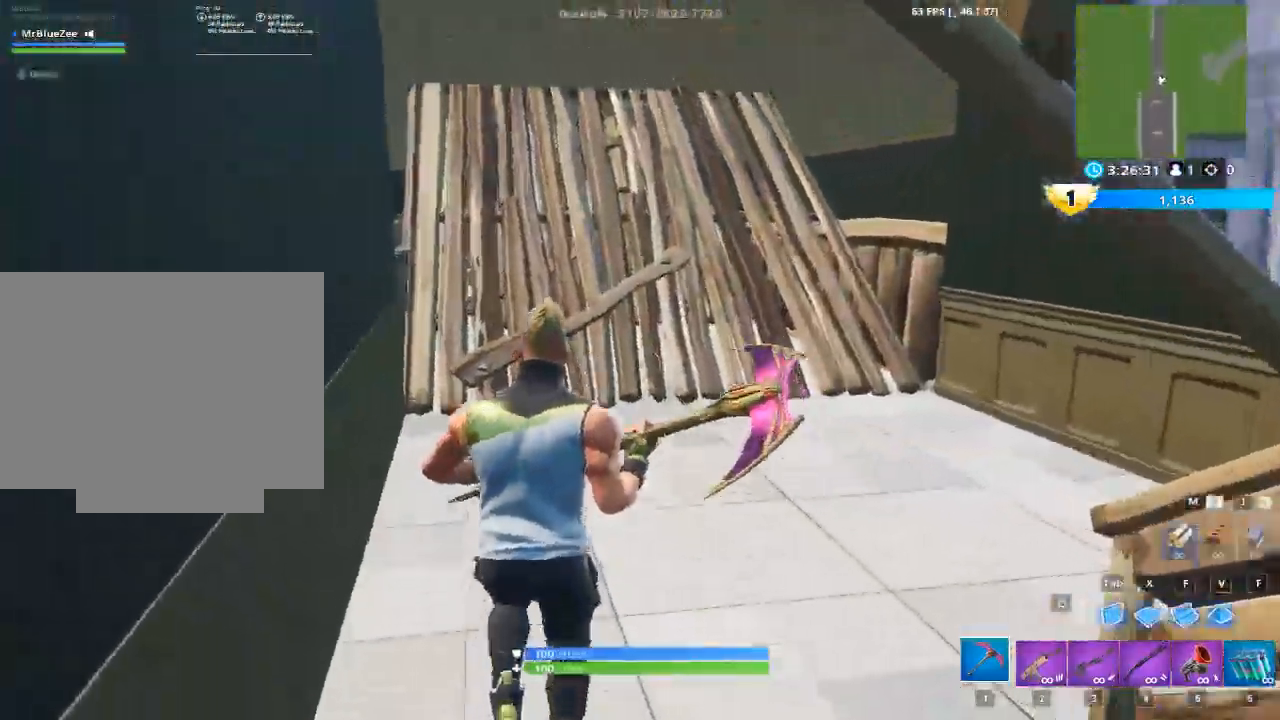
{"keys": ["w"], "mouse": [], "mouse_move": "still", "events": []}
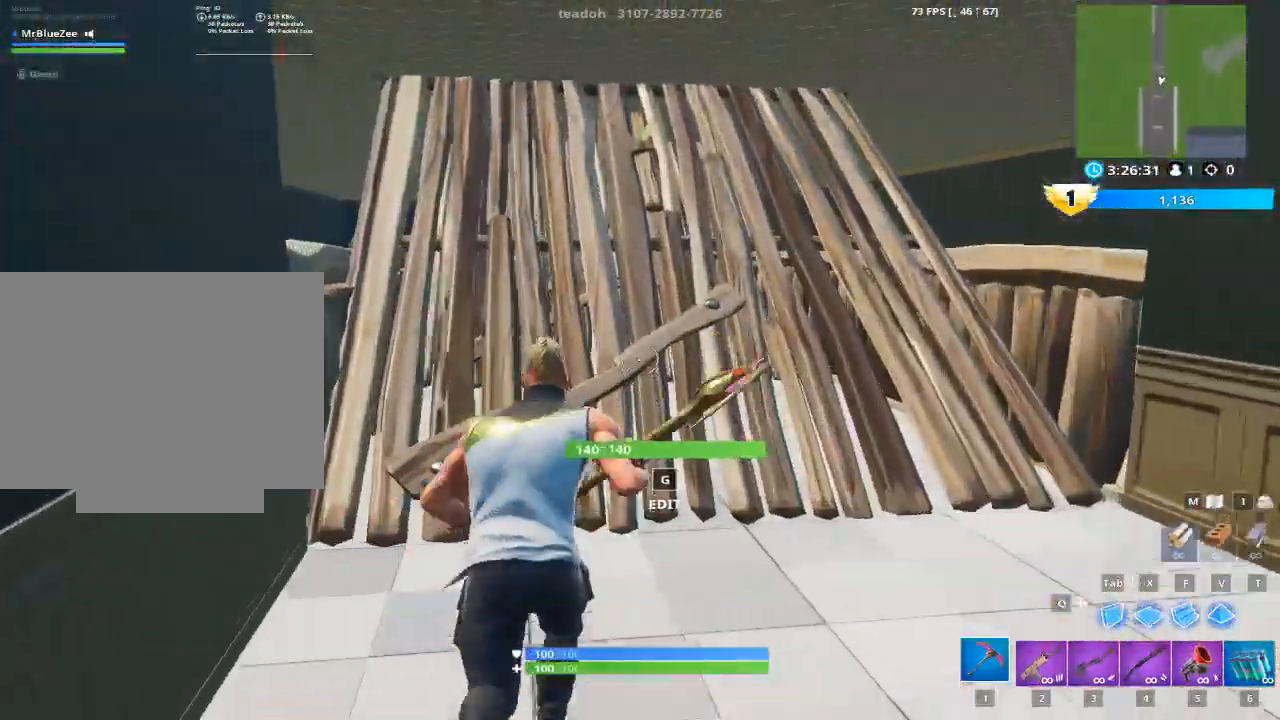
{"keys": ["w", "z"], "mouse": [], "mouse_move": "left", "events": [[16, "z", "down"], [150, "z", "up"], [250, "z", "down"], [333, "z", "up"], [434, "z", "down"]]}
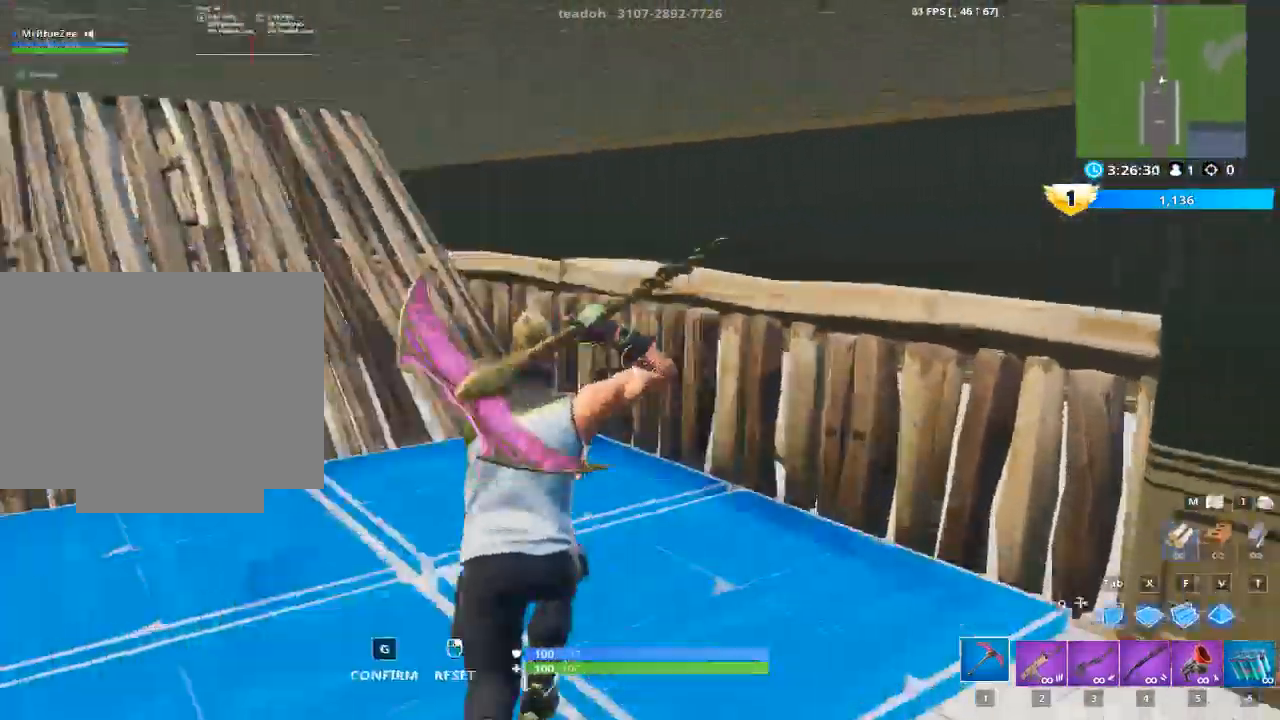
{"keys": ["w", "z"], "mouse": [], "mouse_move": "left", "events": [[34, "z", "up"], [117, "z", "down"], [217, "z", "up"], [351, "z", "down"], [401, "z", "up"], [501, "z", "down"]]}
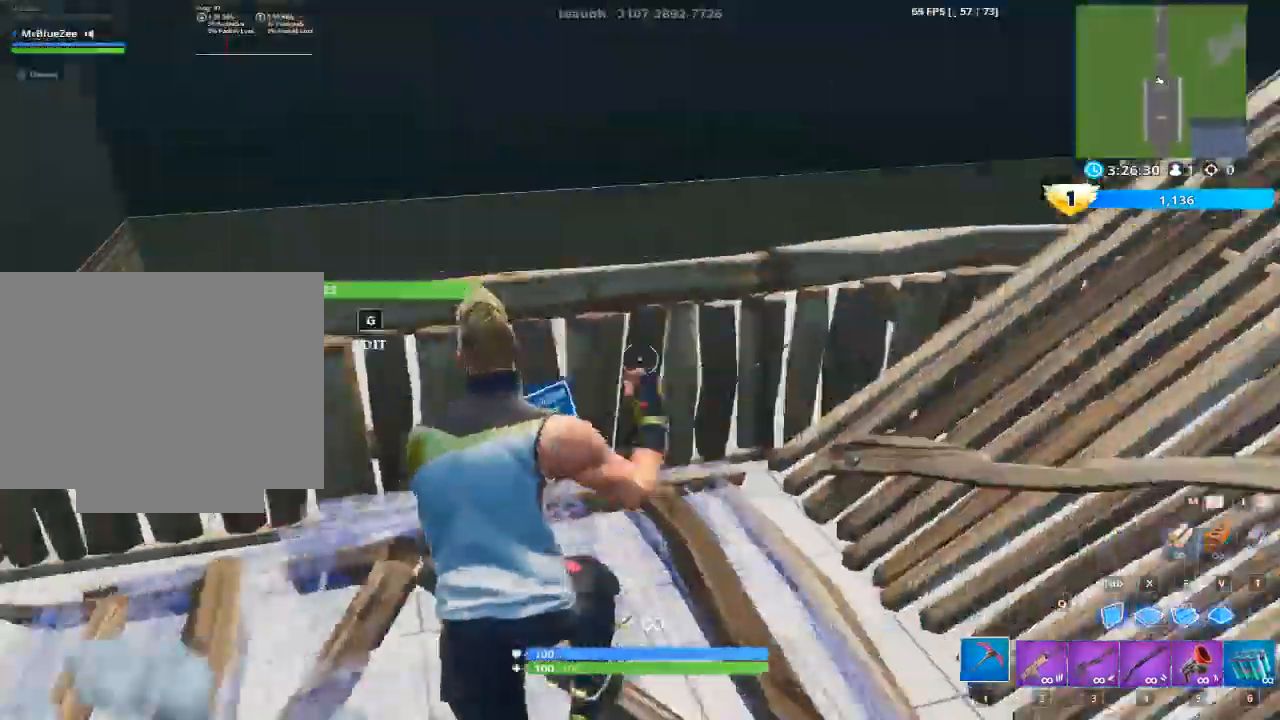
{"keys": ["w", "z"], "mouse": [], "mouse_move": "down-right", "events": [[133, "z", "up"], [267, "z", "down"], [317, "z", "up"], [467, "z", "down"]]}
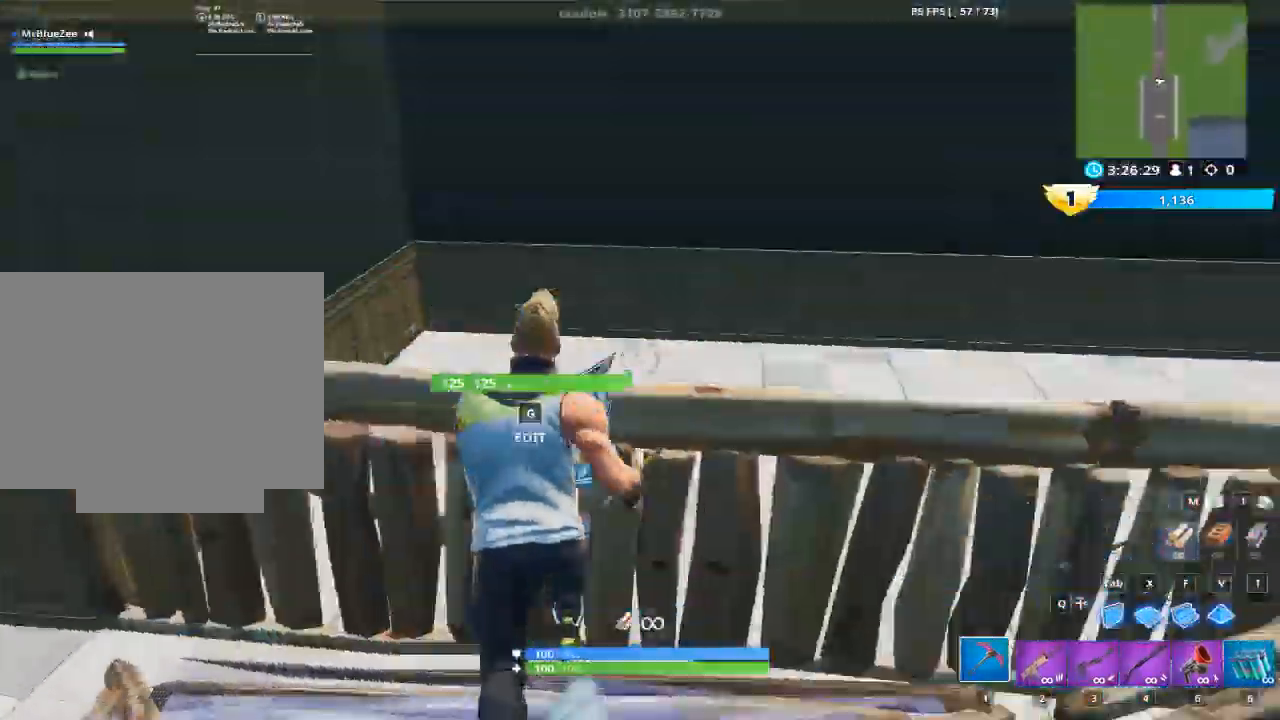
{"keys": ["w"], "mouse": [], "mouse_move": "up", "events": [[50, "z", "up"], [150, "z", "down"], [284, "z", "up"], [384, "z", "down"], [484, "z", "up"]]}
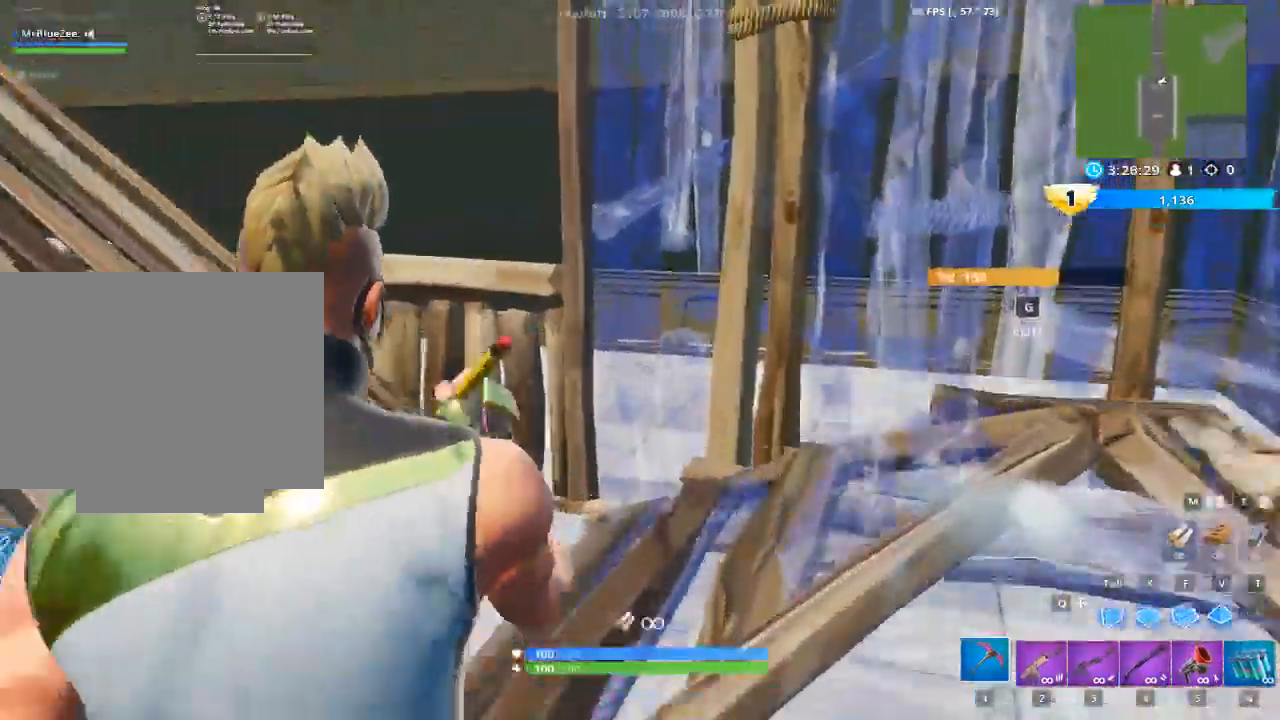
{"keys": ["w", "z"], "mouse": [], "mouse_move": "left", "events": [[117, "z", "down"], [217, "z", "up"], [300, "z", "down"], [400, "z", "up"], [500, "z", "down"]]}
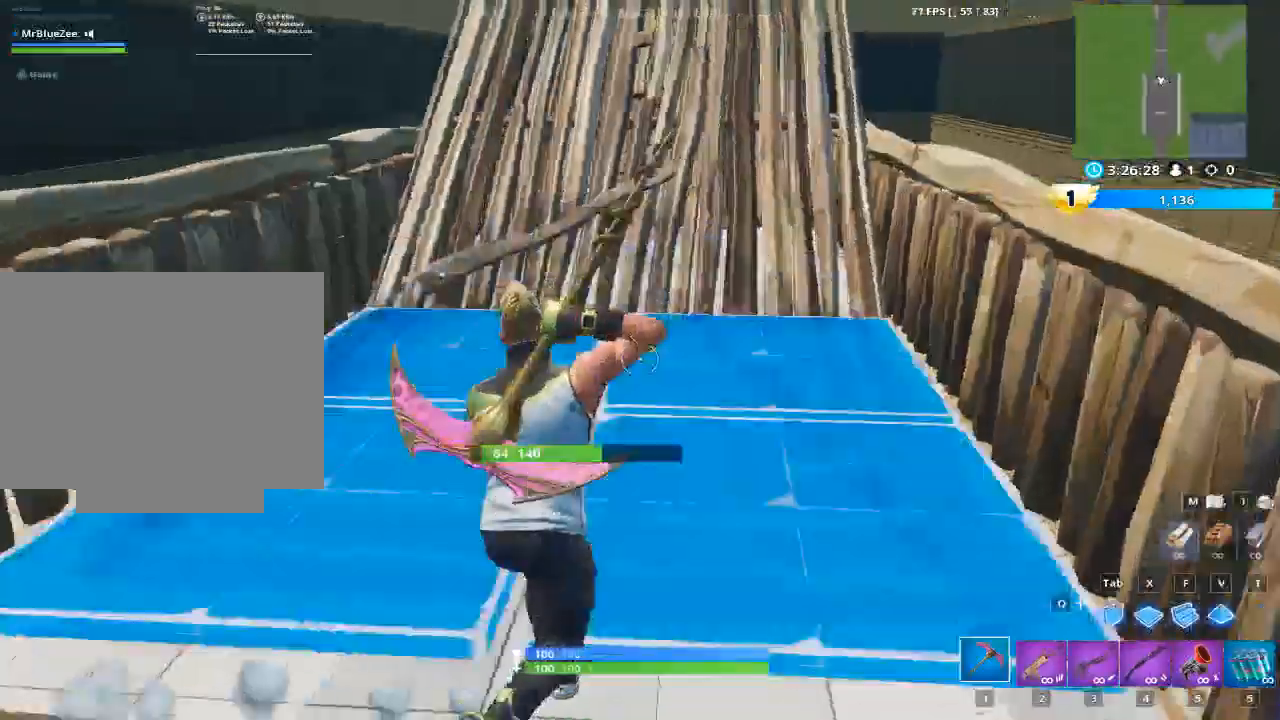
{"keys": ["w"], "mouse": [], "mouse_move": "right", "events": [[84, "z", "up"], [234, "z", "down"], [317, "z", "up"], [417, "z", "down"], [501, "z", "up"]]}
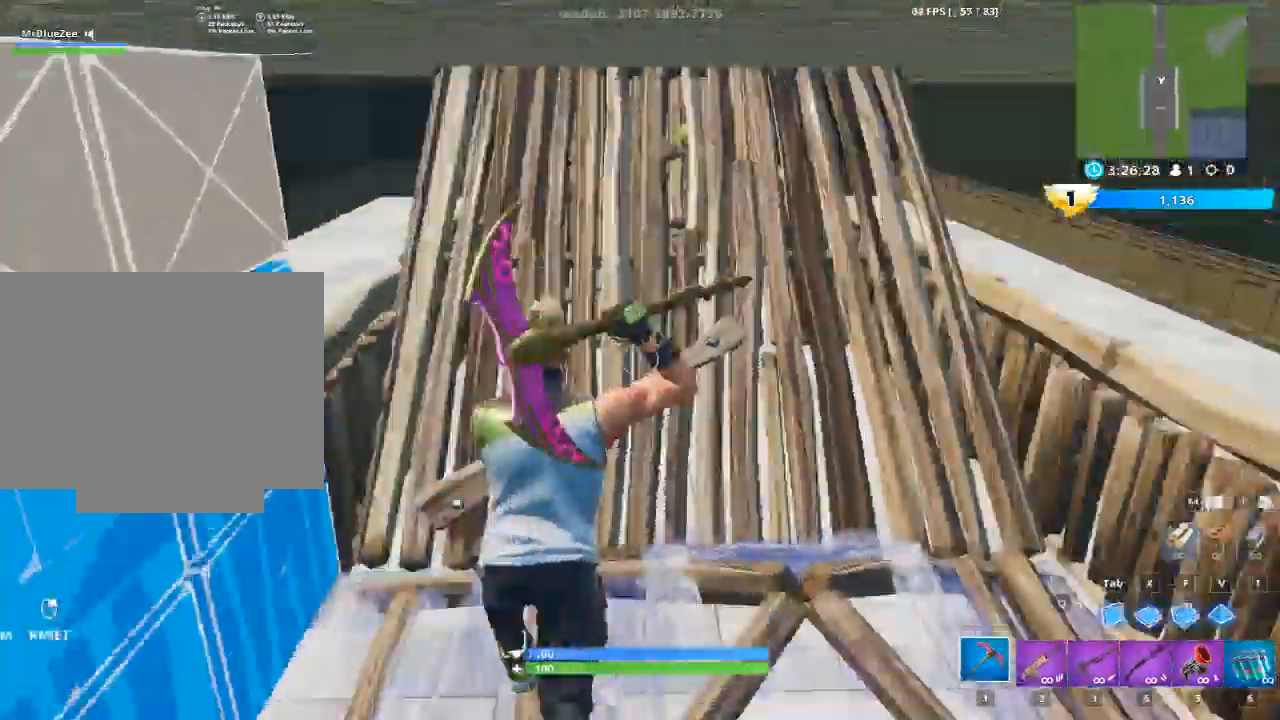
{"keys": ["w"], "mouse": [], "mouse_move": "down", "events": [[100, "z", "down"], [200, "z", "up"], [333, "z", "down"], [434, "z", "up"]]}
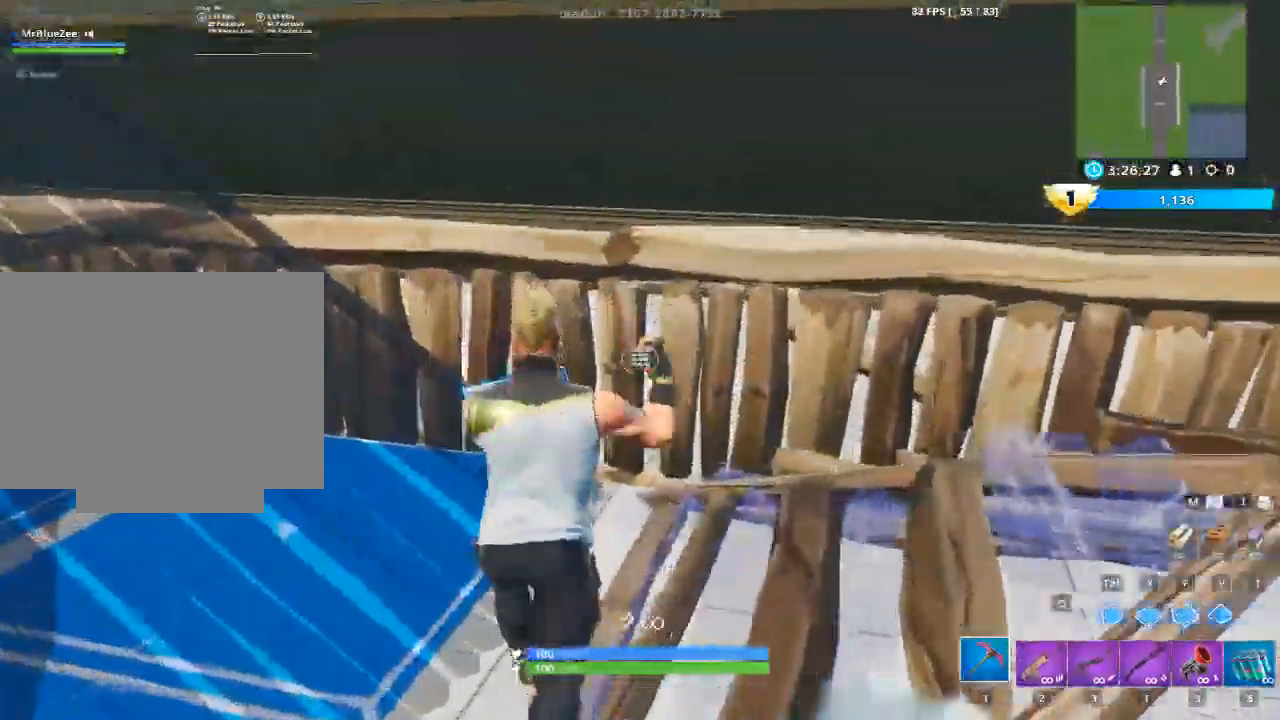
{"keys": ["w", "z"], "mouse": [], "mouse_move": "left", "events": [[17, "z", "down"], [117, "z", "up"], [217, "z", "down"], [351, "z", "up"], [451, "z", "down"]]}
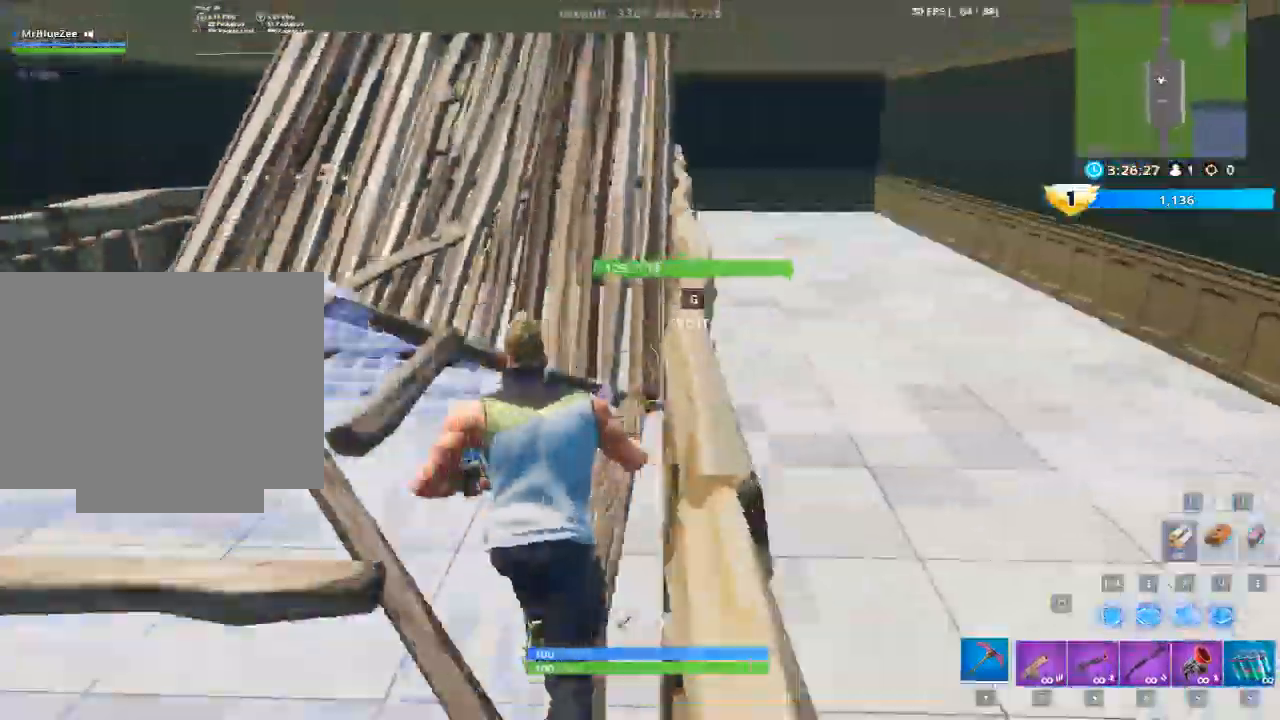
{"keys": ["w"], "mouse": [], "events": [[33, "z", "up"], [133, "z", "down"], [267, "z", "up"], [367, "z", "down"], [500, "z", "up"]]}
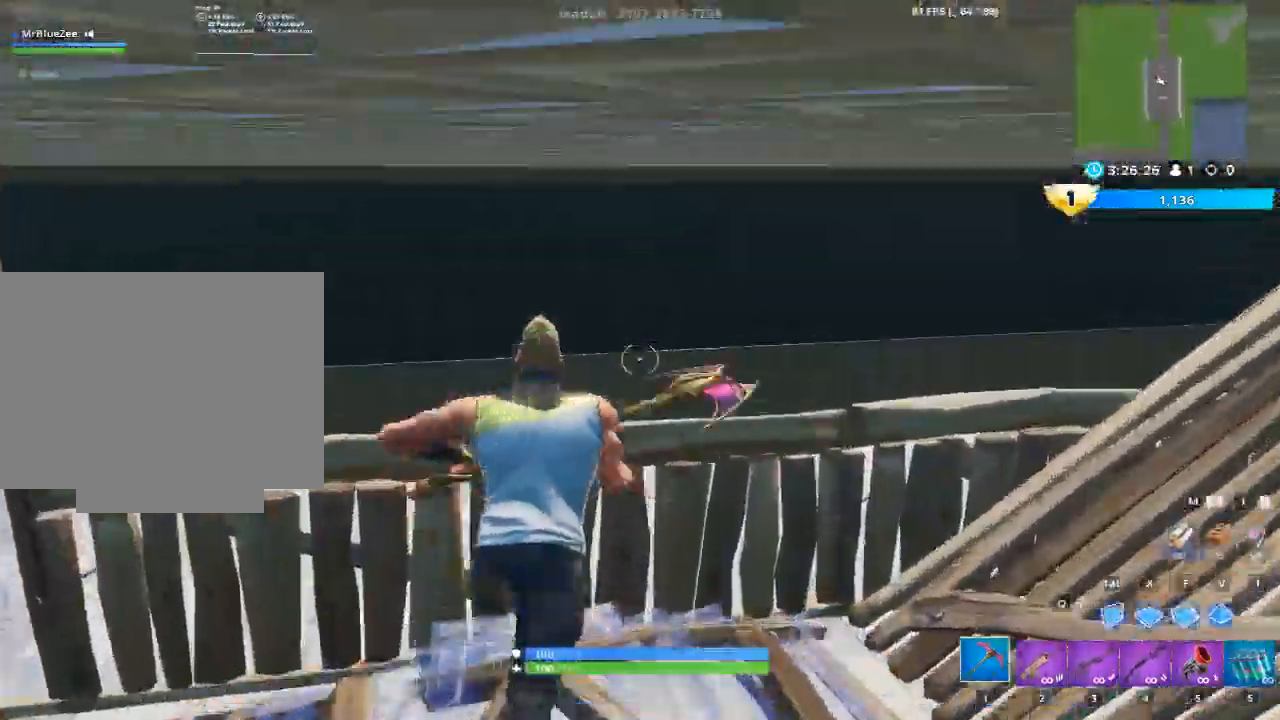
{"keys": ["w"], "mouse": [], "mouse_move": "up", "events": [[100, "z", "down"], [200, "z", "up"], [334, "z", "down"], [434, "z", "up"]]}